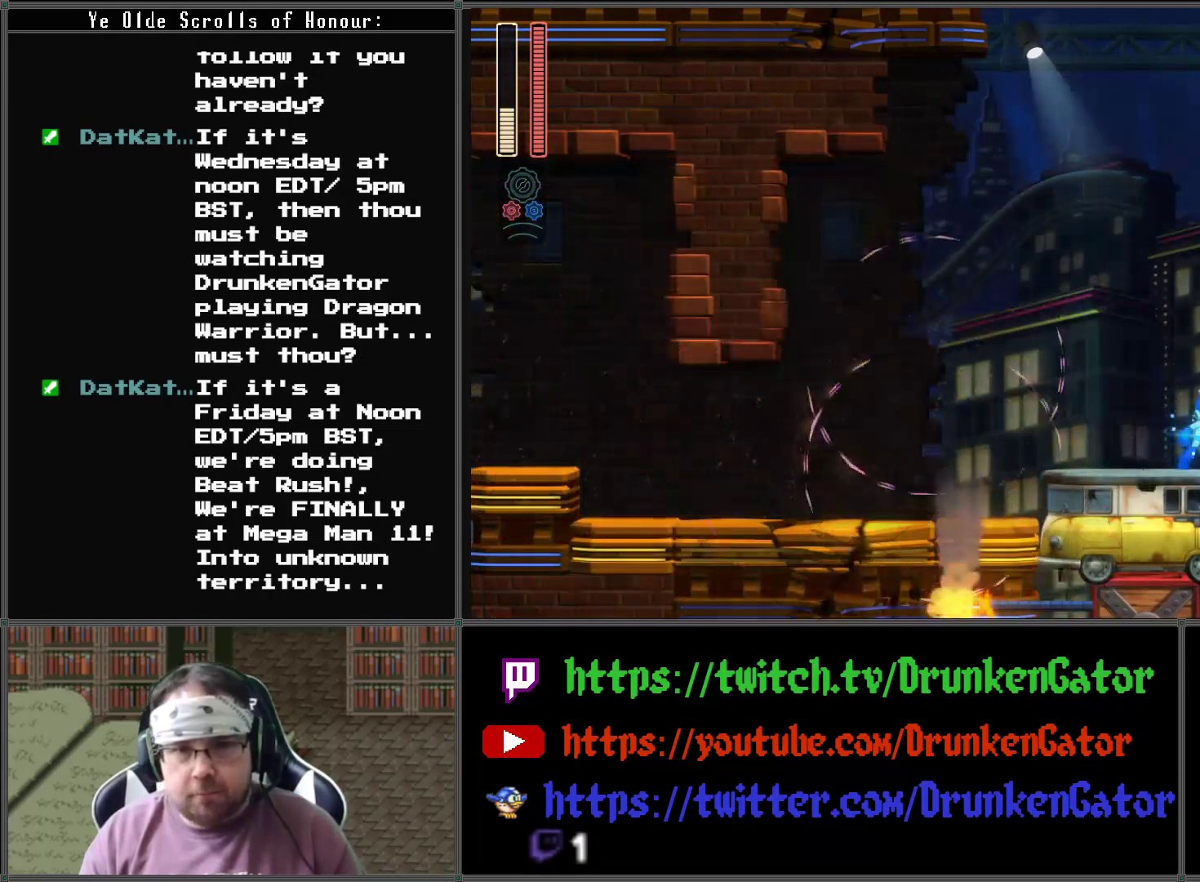
Gameplay with a controller (Xbox layout); each line is a JSON object with the inputs held at the frame after it. "events" lists button and stick changes between this image and that frame as [ms after this image, input, new state], when the widget could be followed in between.
{"buttons": [], "left_stick": "center", "right_stick": "center", "events": []}
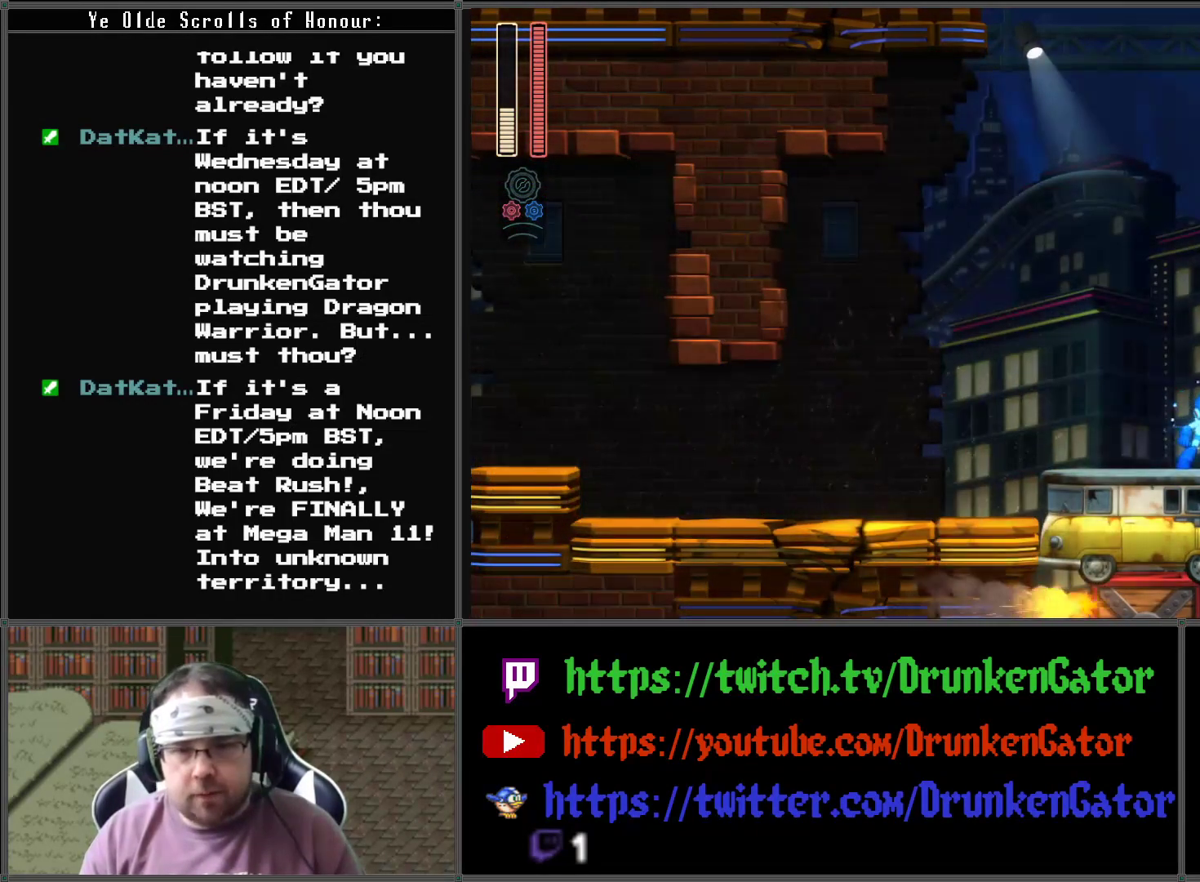
{"buttons": [], "left_stick": "center", "right_stick": "center", "events": []}
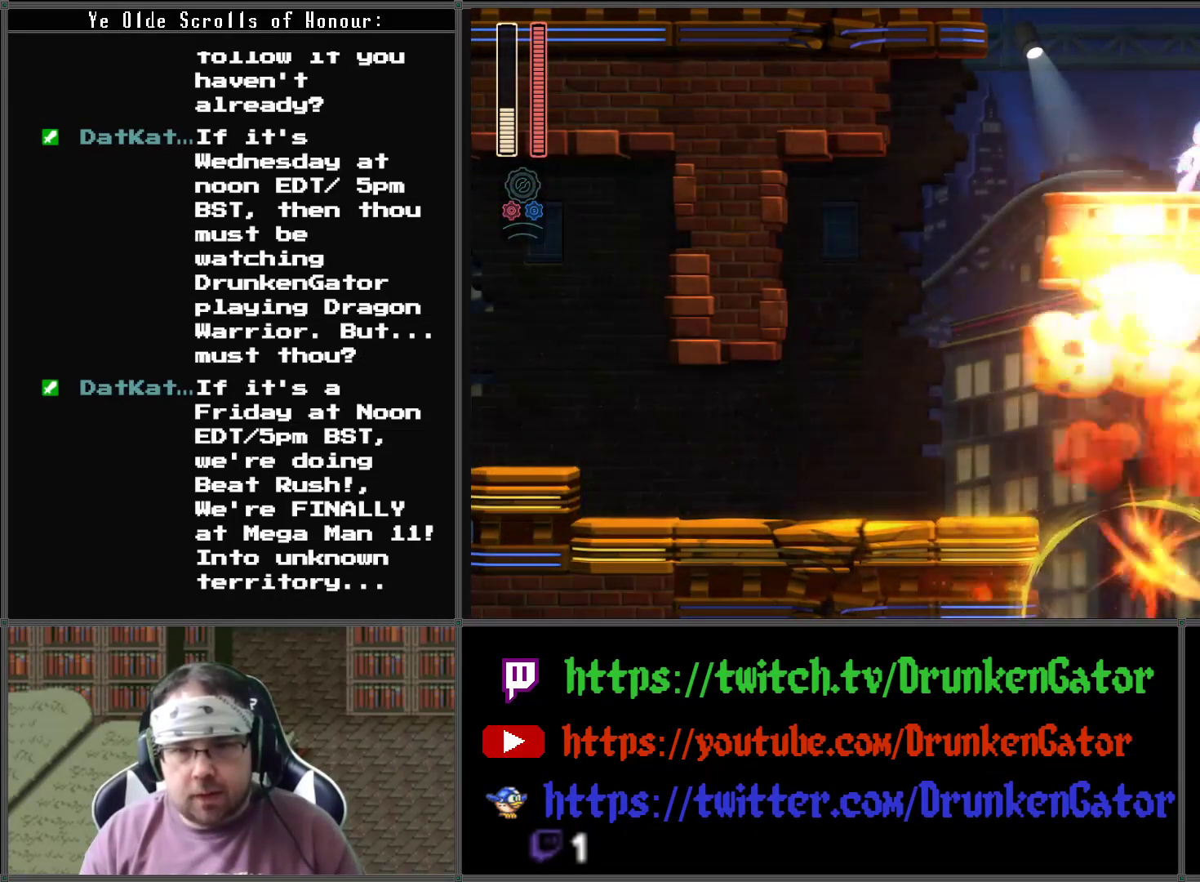
{"buttons": ["DPAD_RIGHT"], "left_stick": "center", "right_stick": "center", "events": [[133, "DPAD_RIGHT", "down"]]}
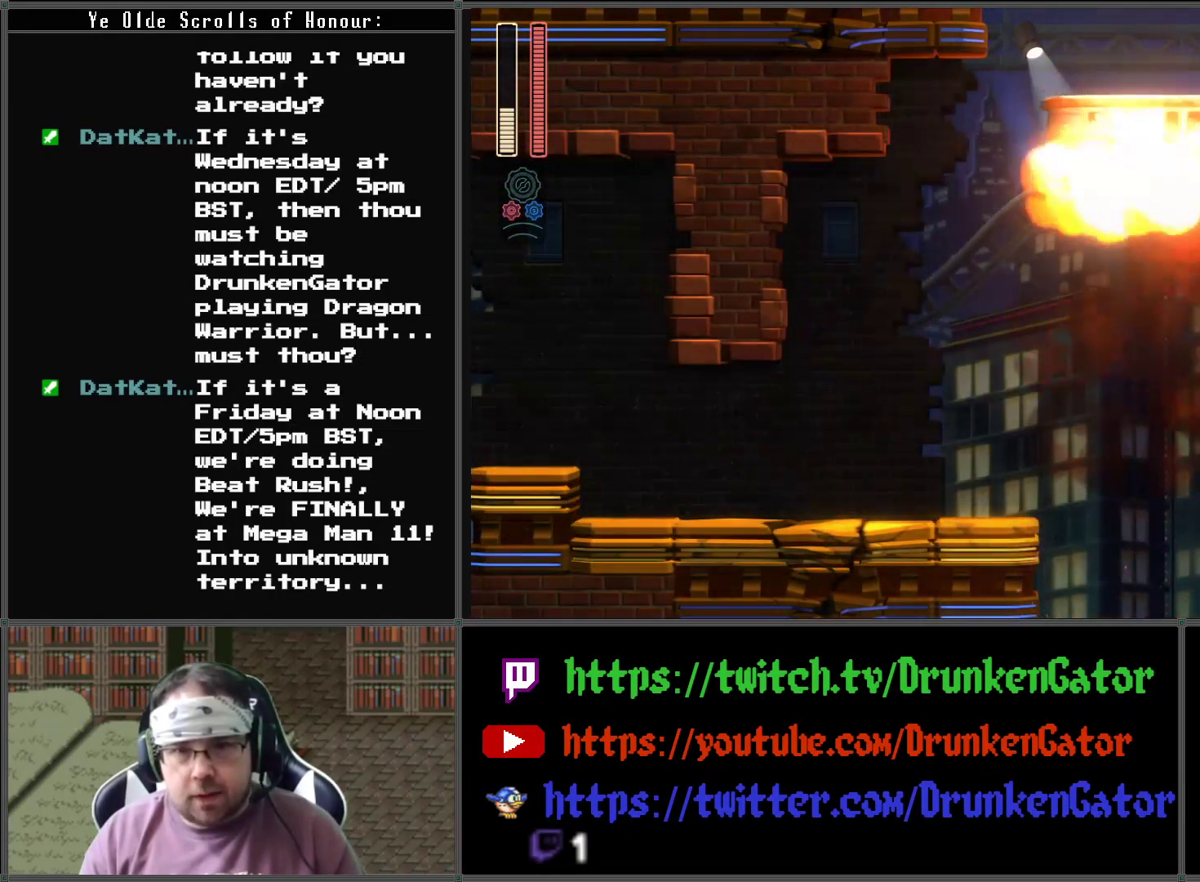
{"buttons": [], "left_stick": "center", "right_stick": "center", "events": [[100, "DPAD_RIGHT", "up"]]}
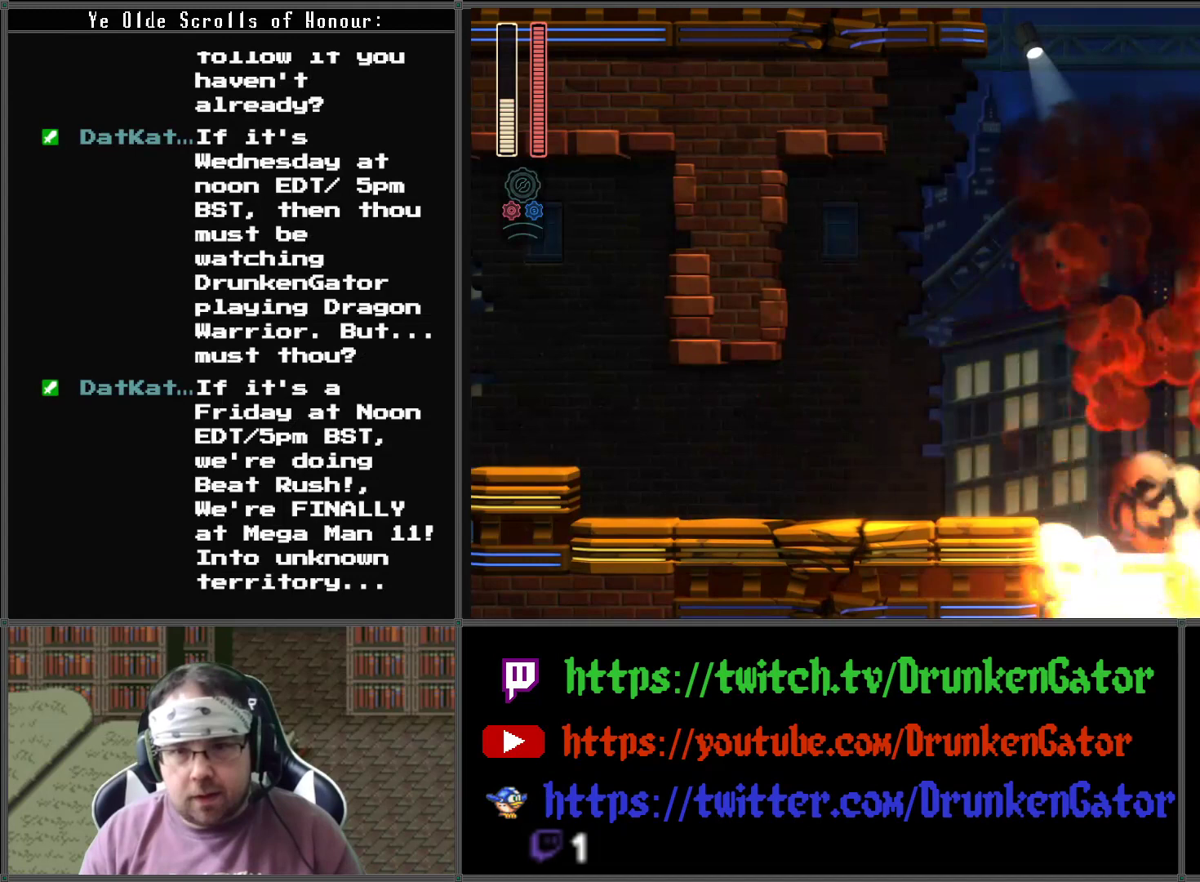
{"buttons": ["DPAD_RIGHT"], "left_stick": "center", "right_stick": "center", "events": [[33, "DPAD_LEFT", "down"], [200, "DPAD_LEFT", "up"], [333, "DPAD_RIGHT", "down"]]}
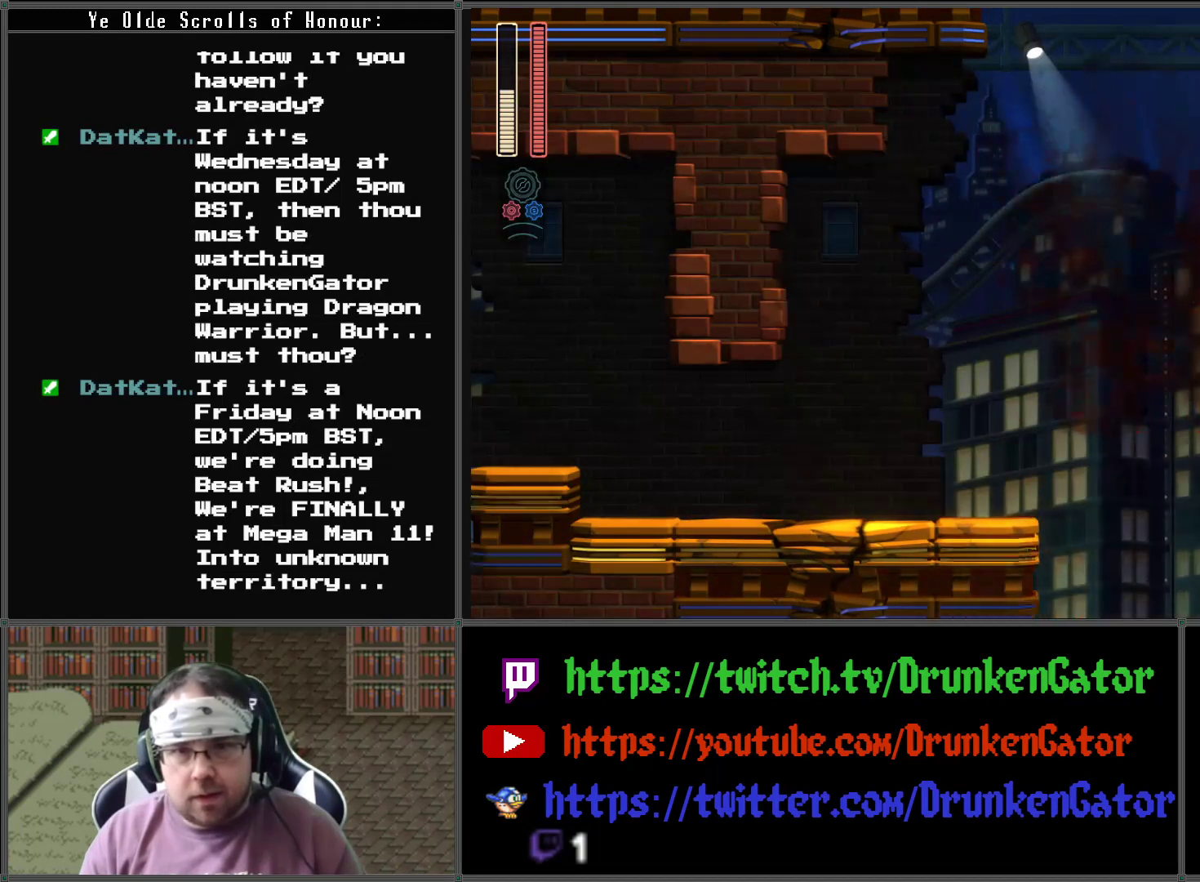
{"buttons": ["A", "DPAD_RIGHT"], "left_stick": "center", "right_stick": "center", "events": [[200, "A", "down"]]}
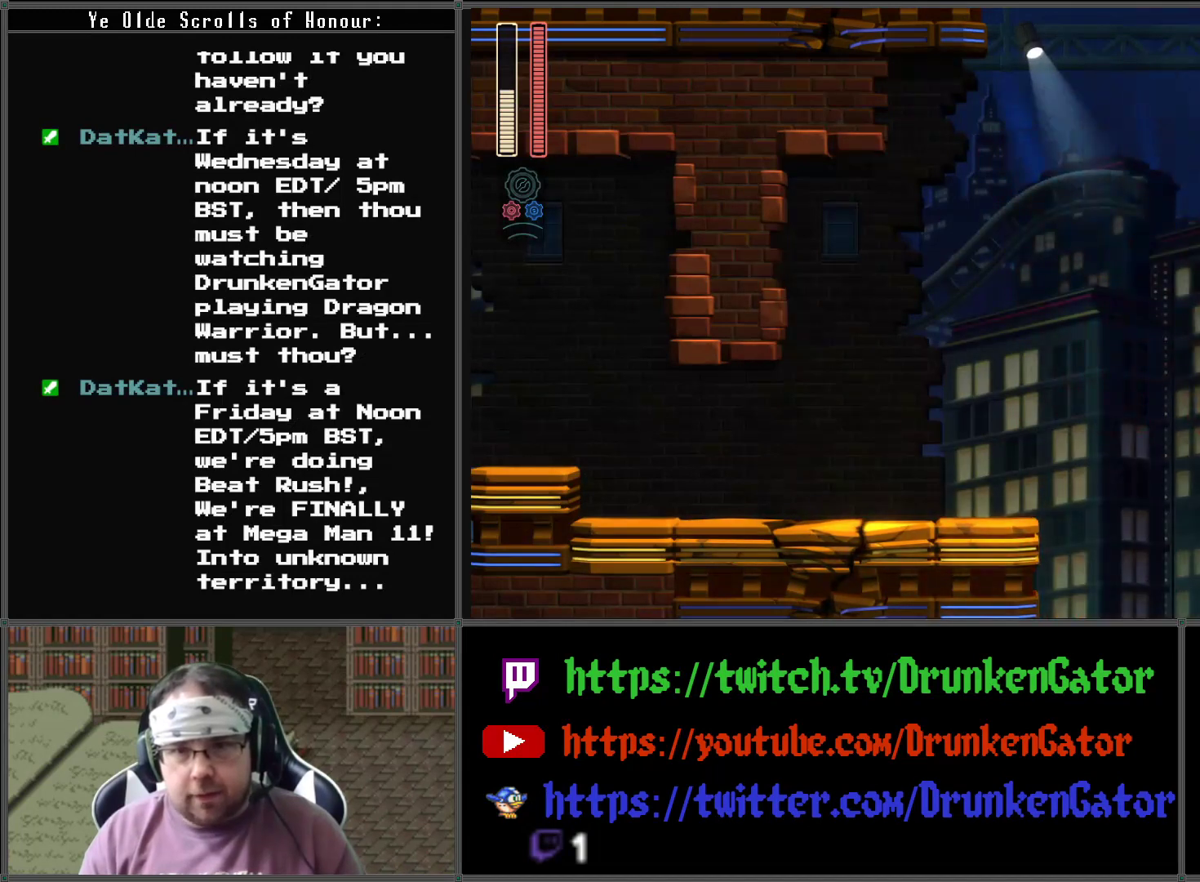
{"buttons": ["DPAD_RIGHT"], "left_stick": "center", "right_stick": "center", "events": [[167, "A", "up"]]}
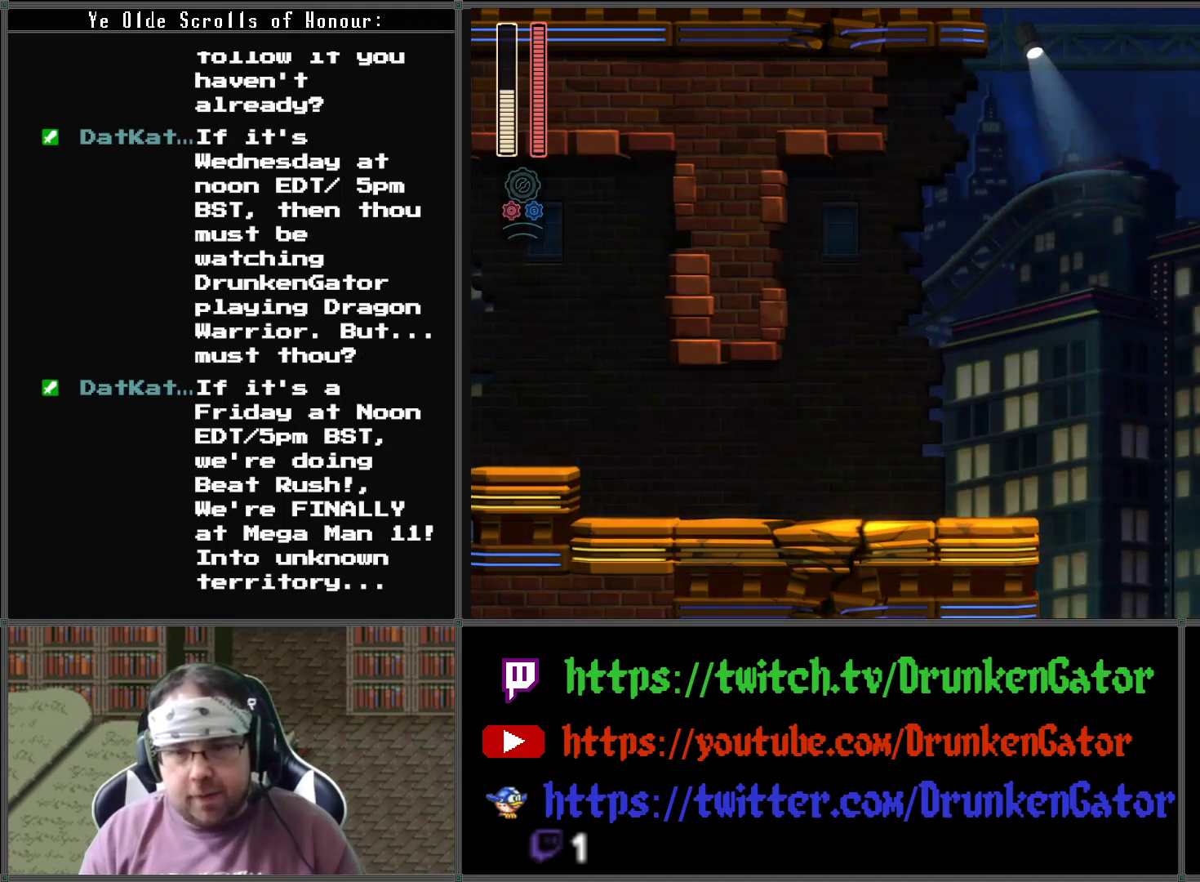
{"buttons": ["A", "DPAD_DOWN", "DPAD_RIGHT"], "left_stick": "center", "right_stick": "center", "events": [[133, "DPAD_DOWN", "down"], [200, "A", "down"]]}
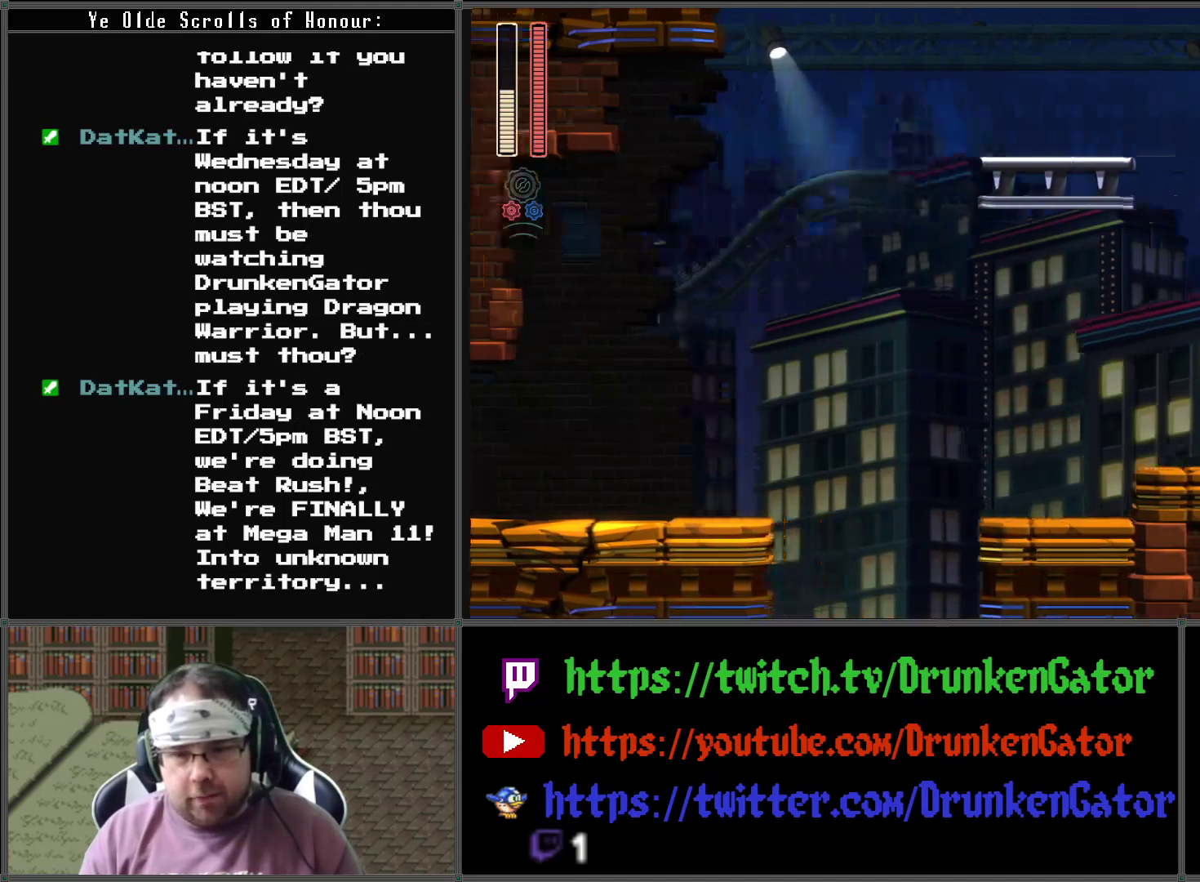
{"buttons": ["DPAD_RIGHT"], "left_stick": "center", "right_stick": "center", "events": [[67, "DPAD_DOWN", "up"], [167, "A", "up"]]}
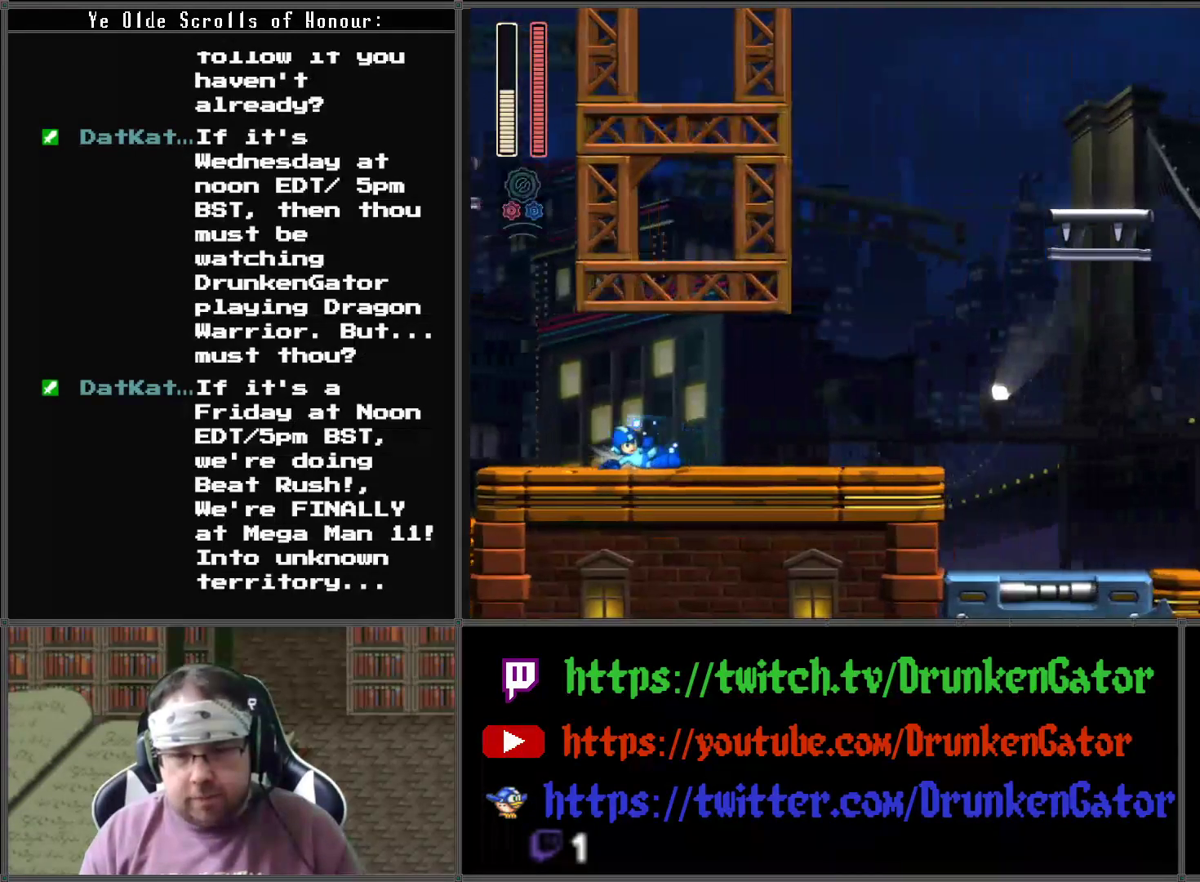
{"buttons": ["DPAD_RIGHT"], "left_stick": "center", "right_stick": "center", "events": []}
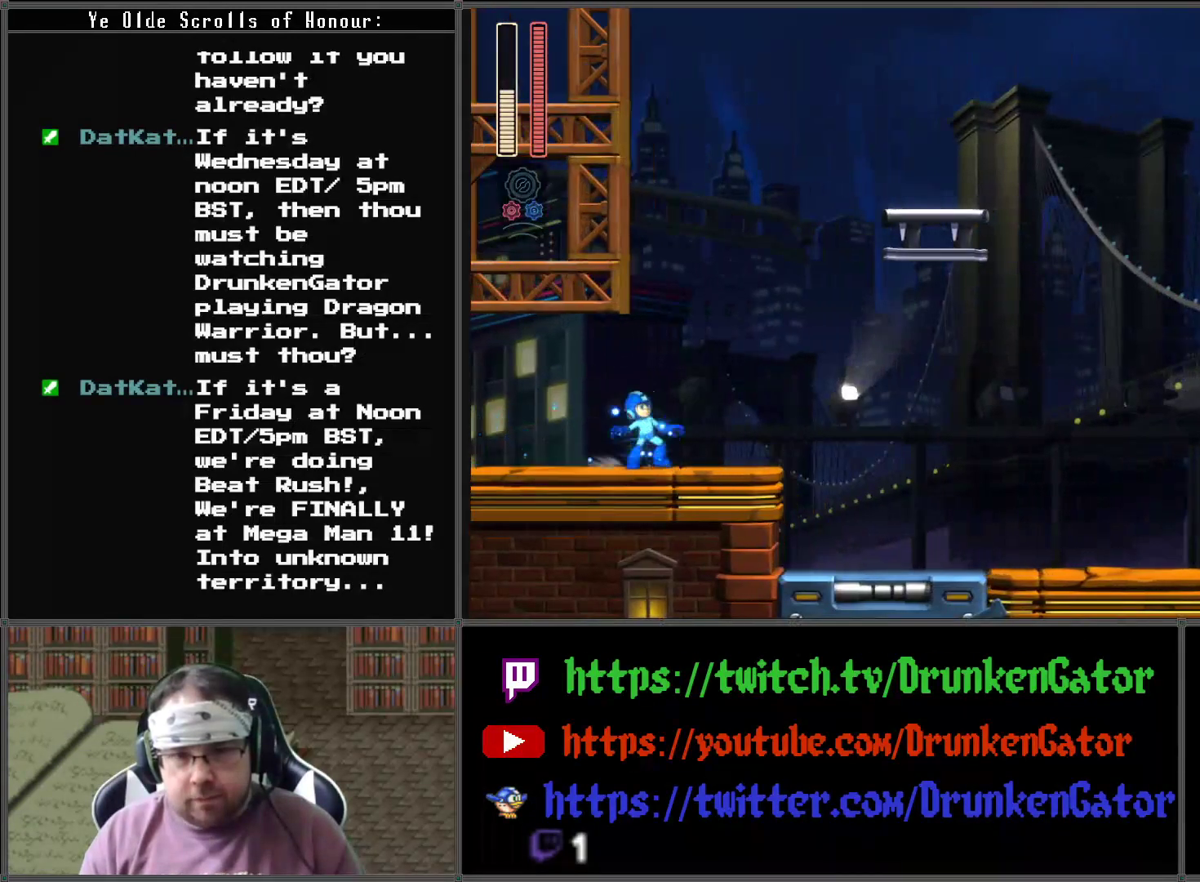
{"buttons": ["A", "DPAD_RIGHT"], "left_stick": "center", "right_stick": "center", "events": [[400, "A", "down"]]}
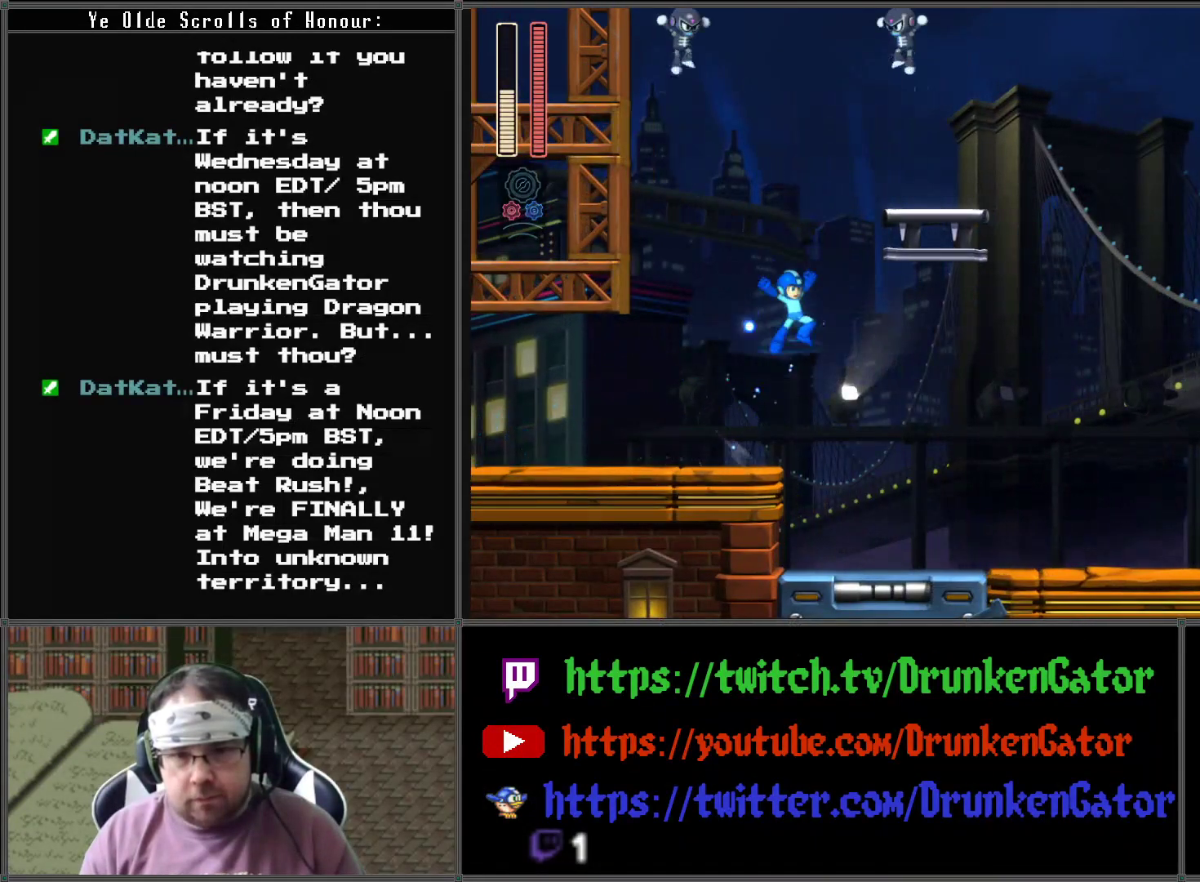
{"buttons": ["DPAD_RIGHT"], "left_stick": "center", "right_stick": "center", "events": [[100, "A", "up"]]}
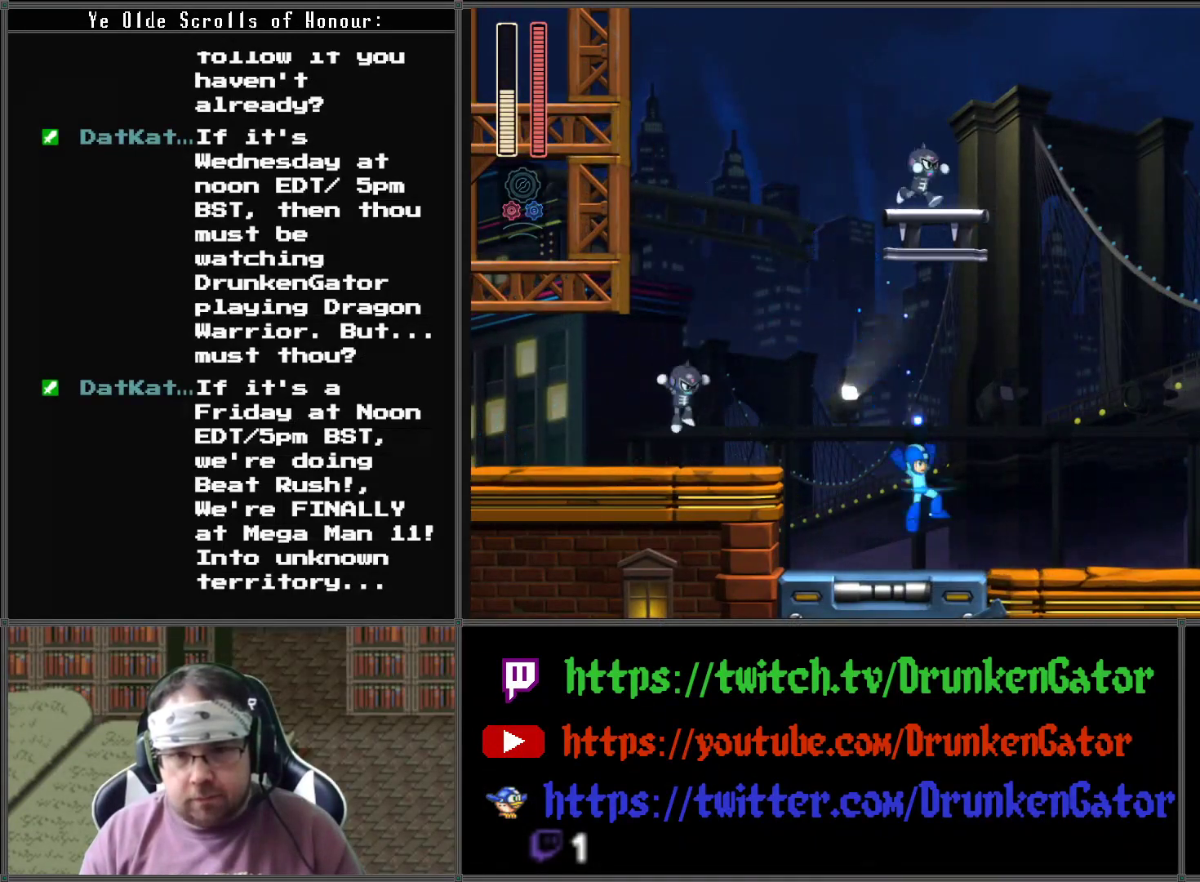
{"buttons": ["X", "DPAD_RIGHT"], "left_stick": "center", "right_stick": "center", "events": [[200, "A", "down"], [367, "A", "up"], [400, "X", "down"]]}
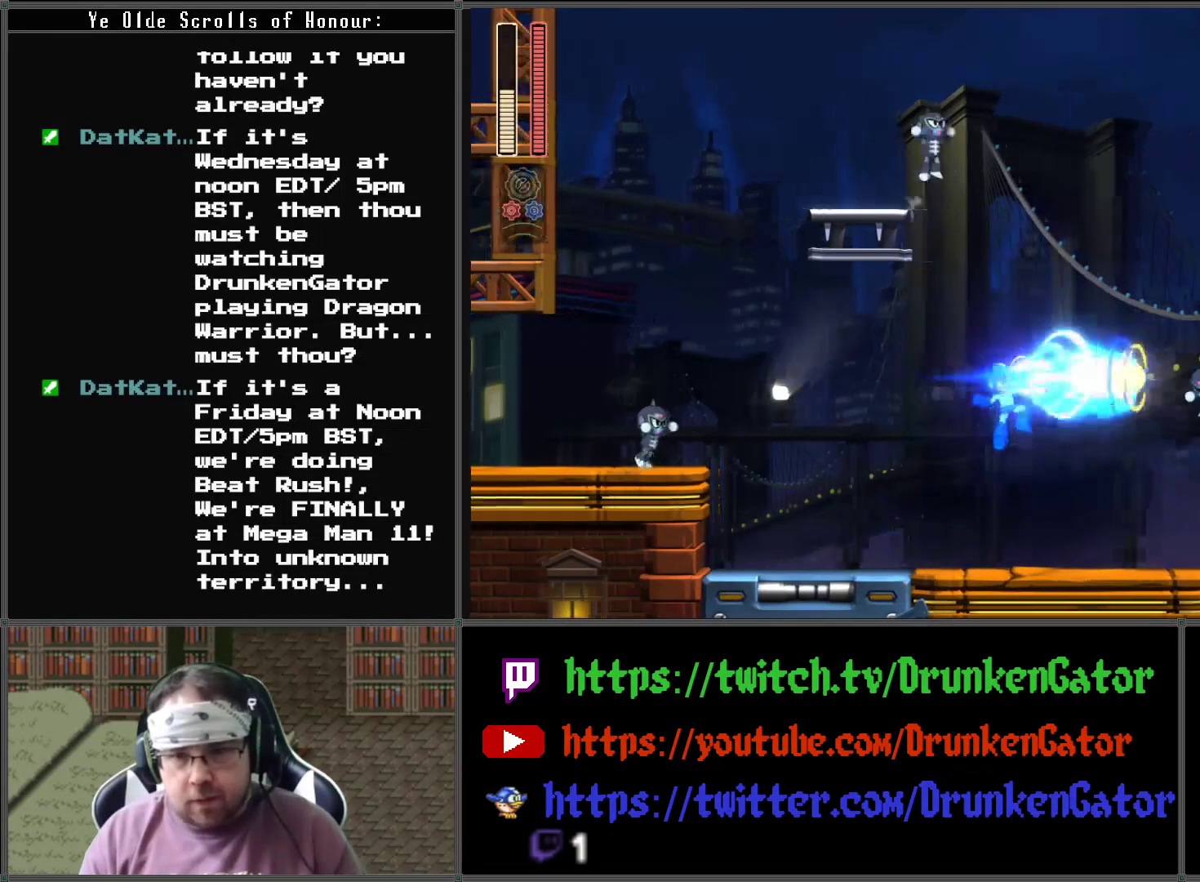
{"buttons": [], "left_stick": "center", "right_stick": "center", "events": [[67, "DPAD_RIGHT", "up"], [100, "DPAD_LEFT", "down"], [100, "X", "up"], [267, "DPAD_LEFT", "up"]]}
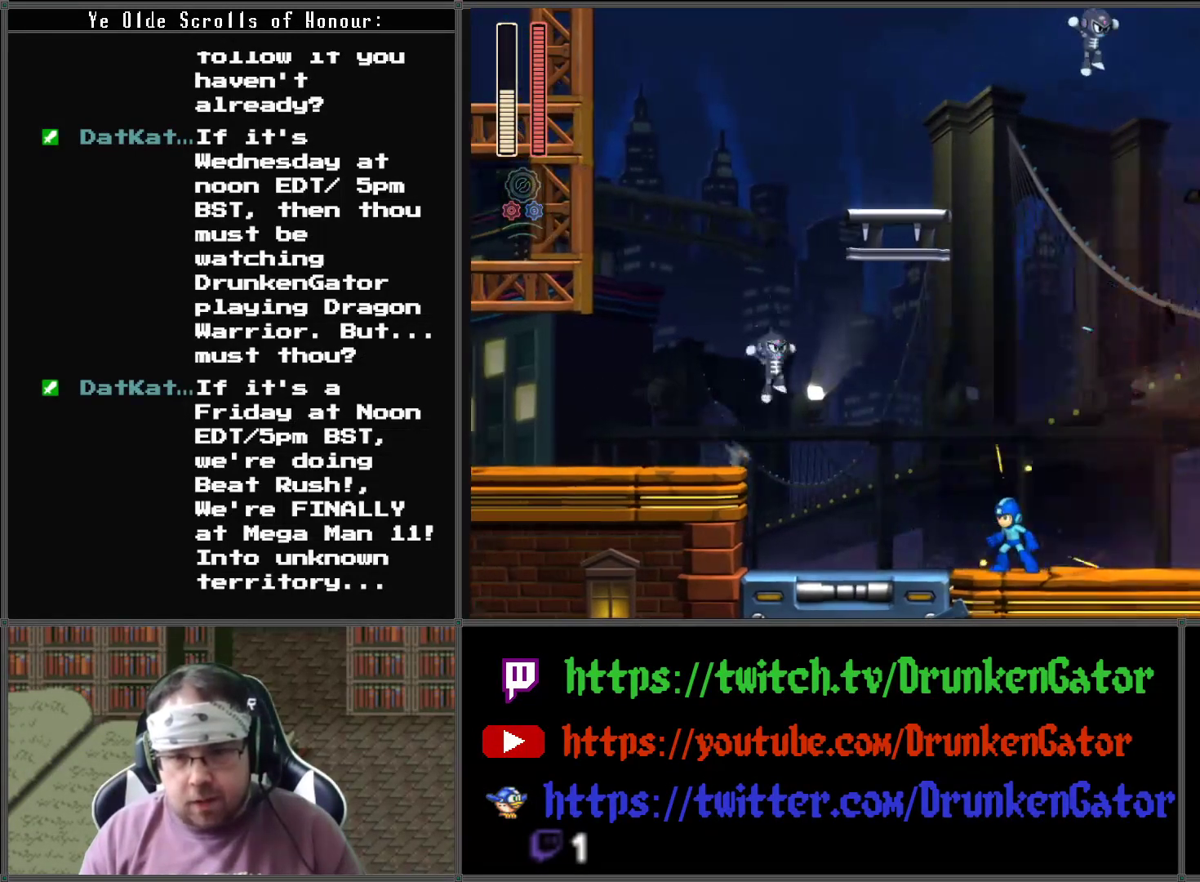
{"buttons": ["DPAD_RIGHT"], "left_stick": "center", "right_stick": "center", "events": [[100, "DPAD_LEFT", "down"], [233, "DPAD_LEFT", "up"], [333, "DPAD_RIGHT", "down"]]}
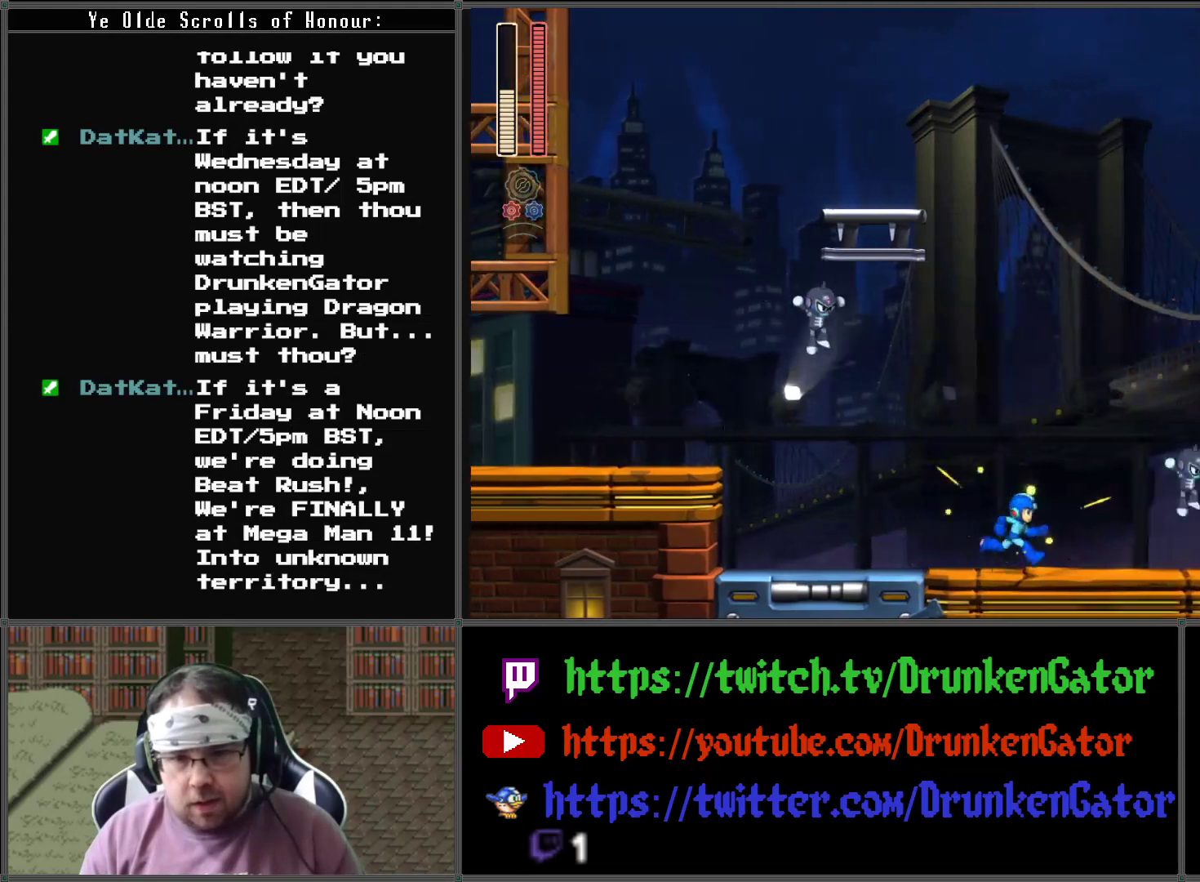
{"buttons": ["DPAD_RIGHT"], "left_stick": "center", "right_stick": "center", "events": [[33, "DPAD_RIGHT", "up"], [67, "X", "down"], [233, "X", "up"], [367, "DPAD_RIGHT", "down"]]}
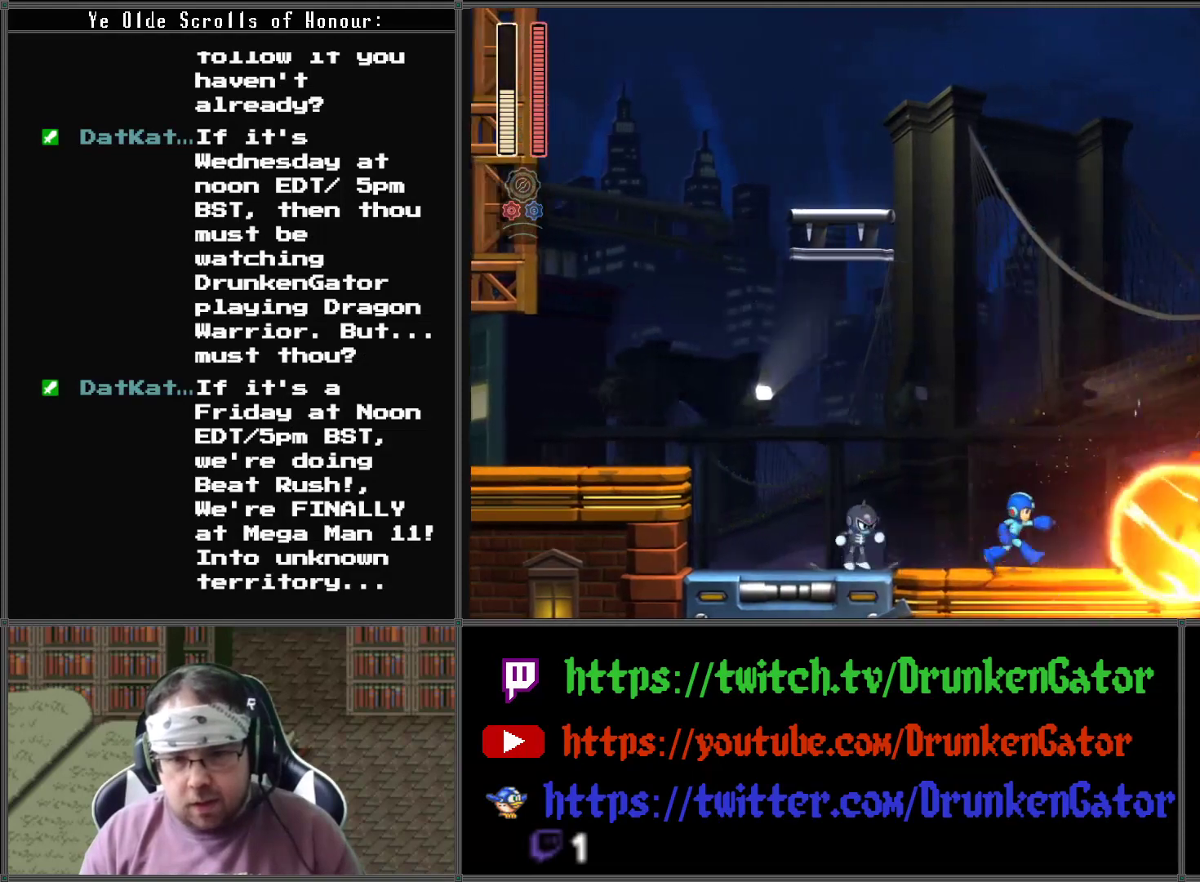
{"buttons": ["DPAD_RIGHT"], "left_stick": "center", "right_stick": "center", "events": [[33, "DPAD_LEFT", "down"], [33, "DPAD_RIGHT", "up"], [100, "X", "down"], [167, "DPAD_LEFT", "up"], [233, "X", "up"], [433, "DPAD_RIGHT", "down"]]}
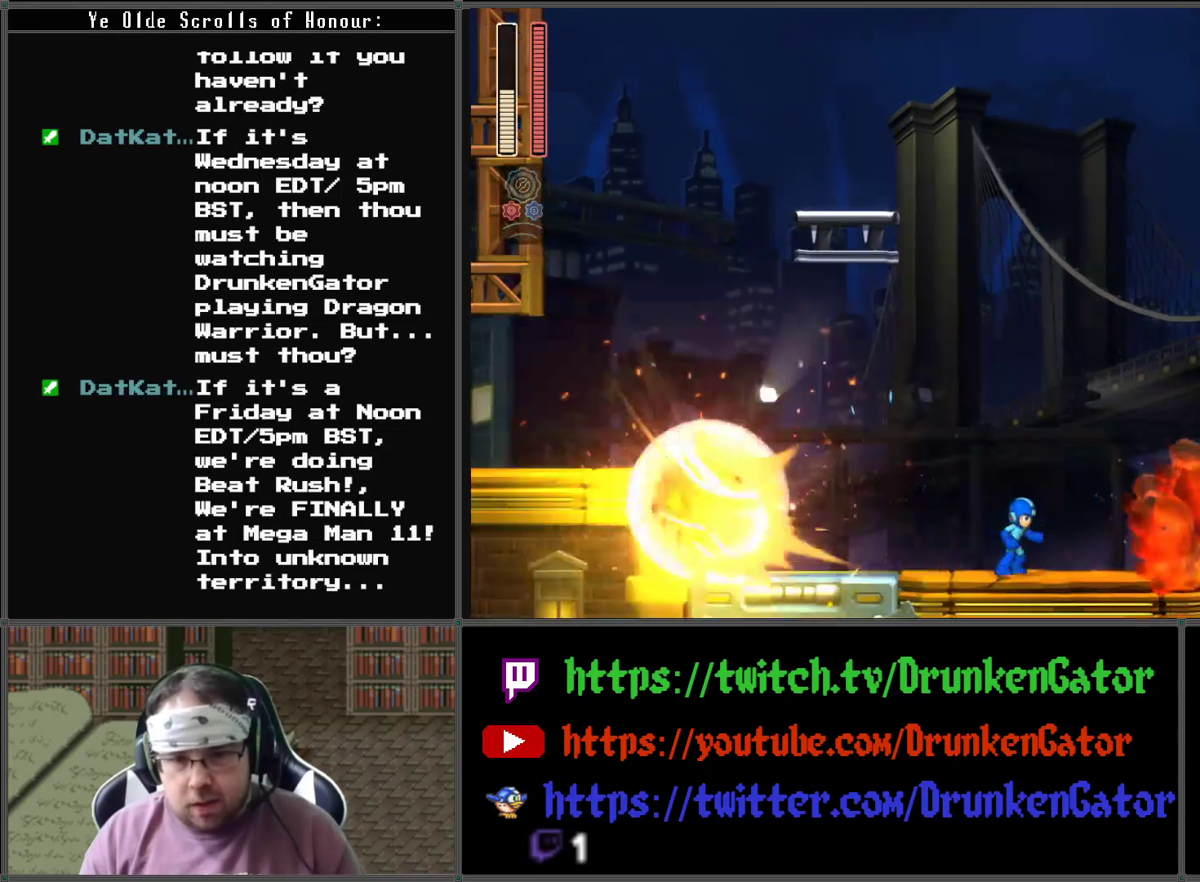
{"buttons": ["DPAD_RIGHT"], "left_stick": "center", "right_stick": "center", "events": [[167, "DPAD_RIGHT", "up"], [200, "DPAD_LEFT", "down"], [333, "DPAD_LEFT", "up"], [467, "DPAD_RIGHT", "down"]]}
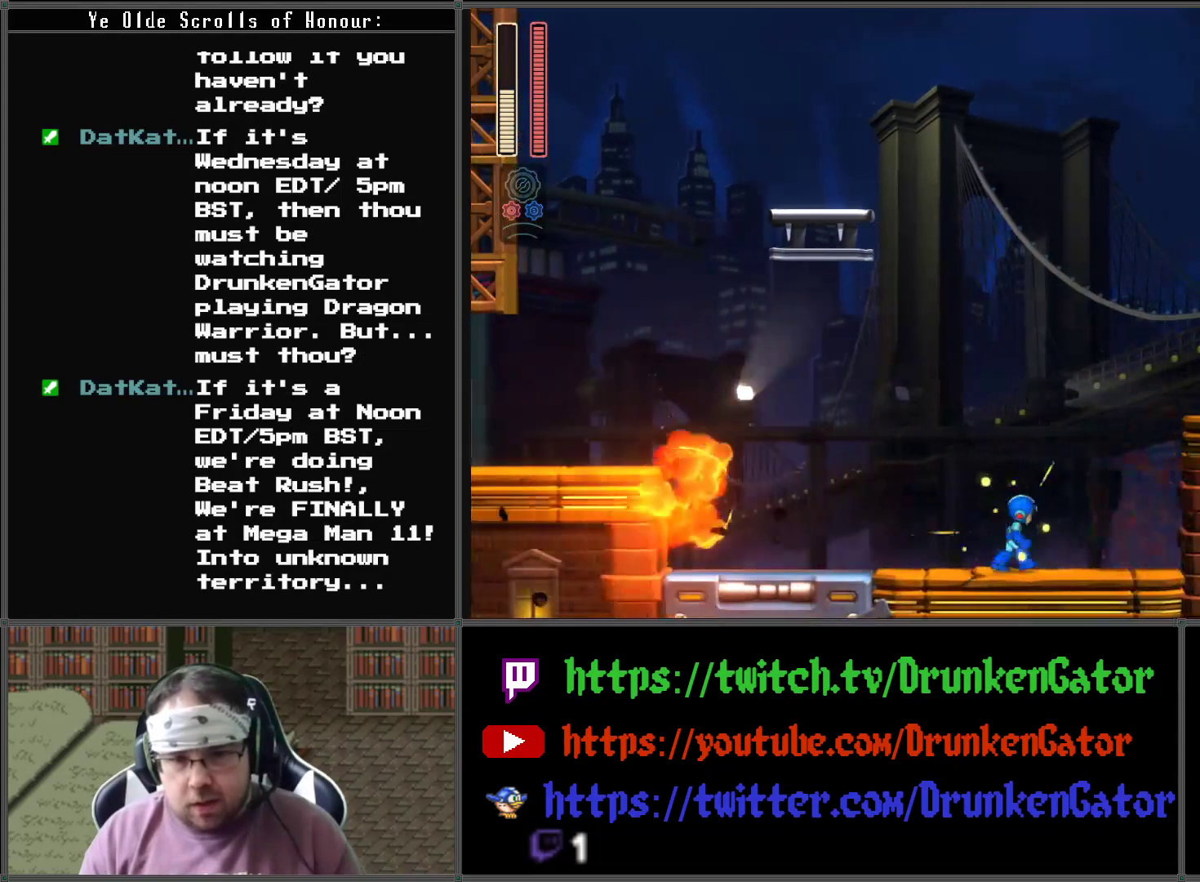
{"buttons": ["A", "DPAD_RIGHT"], "left_stick": "center", "right_stick": "center", "events": [[200, "A", "down"]]}
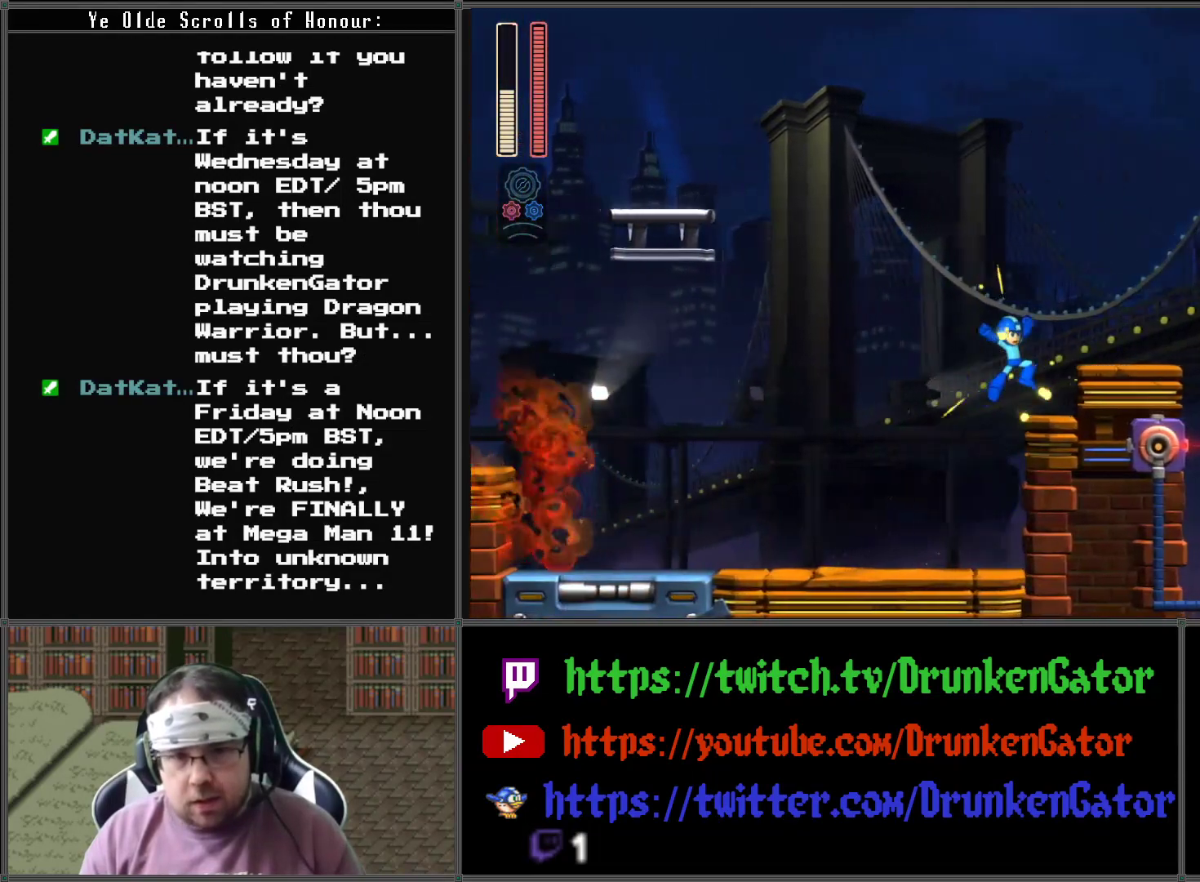
{"buttons": ["DPAD_RIGHT"], "left_stick": "center", "right_stick": "center", "events": [[33, "A", "up"], [300, "A", "down"], [467, "A", "up"]]}
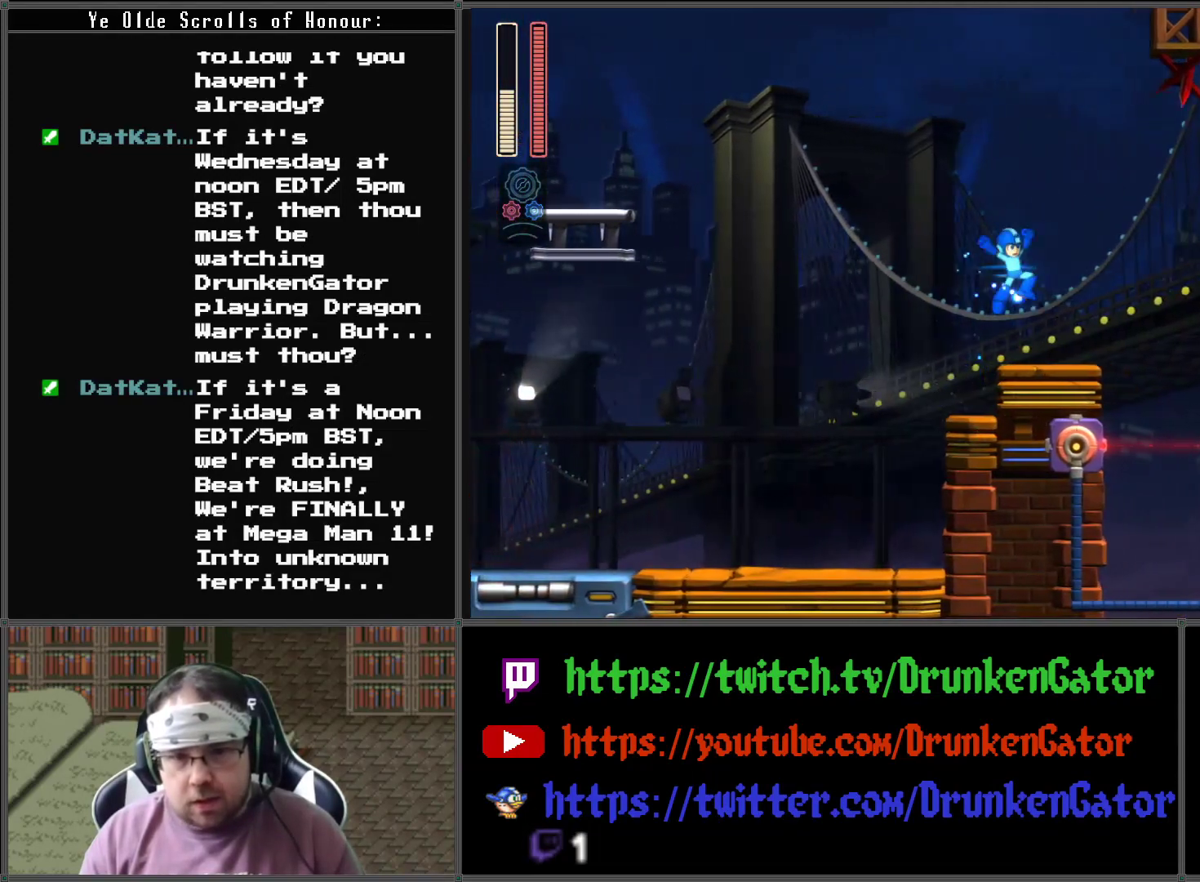
{"buttons": ["DPAD_RIGHT"], "left_stick": "center", "right_stick": "center", "events": [[300, "A", "down"], [500, "A", "up"]]}
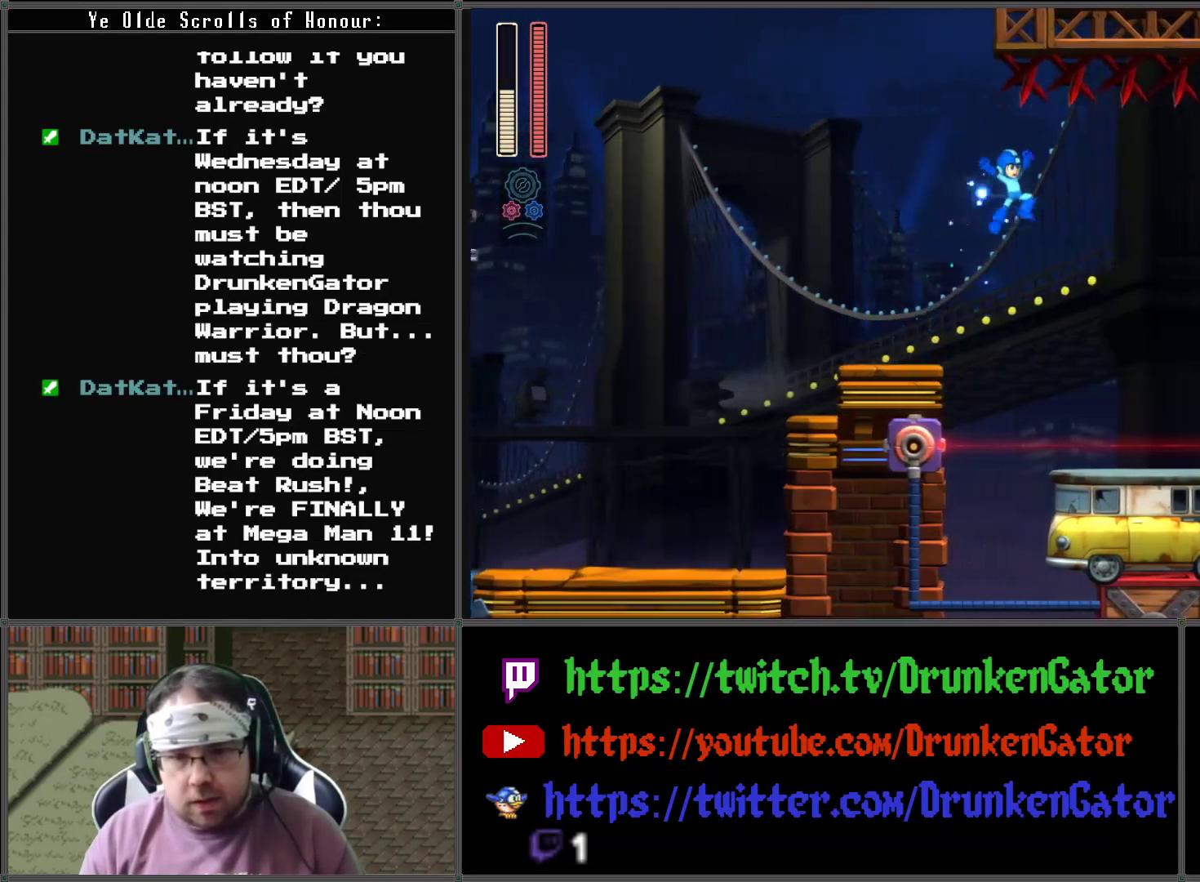
{"buttons": ["DPAD_RIGHT"], "left_stick": "center", "right_stick": "center", "events": []}
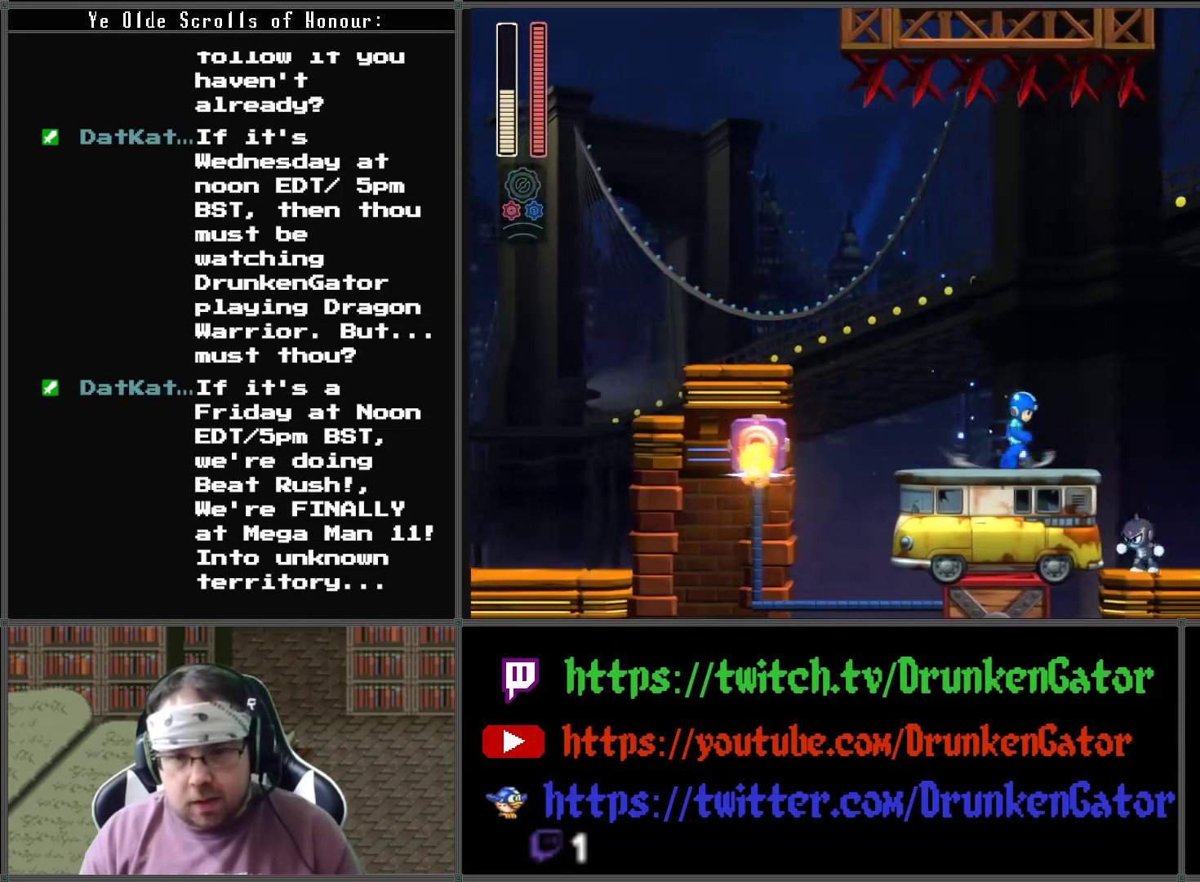
{"buttons": ["DPAD_RIGHT"], "left_stick": "center", "right_stick": "center", "events": [[100, "A", "down"], [433, "A", "up"]]}
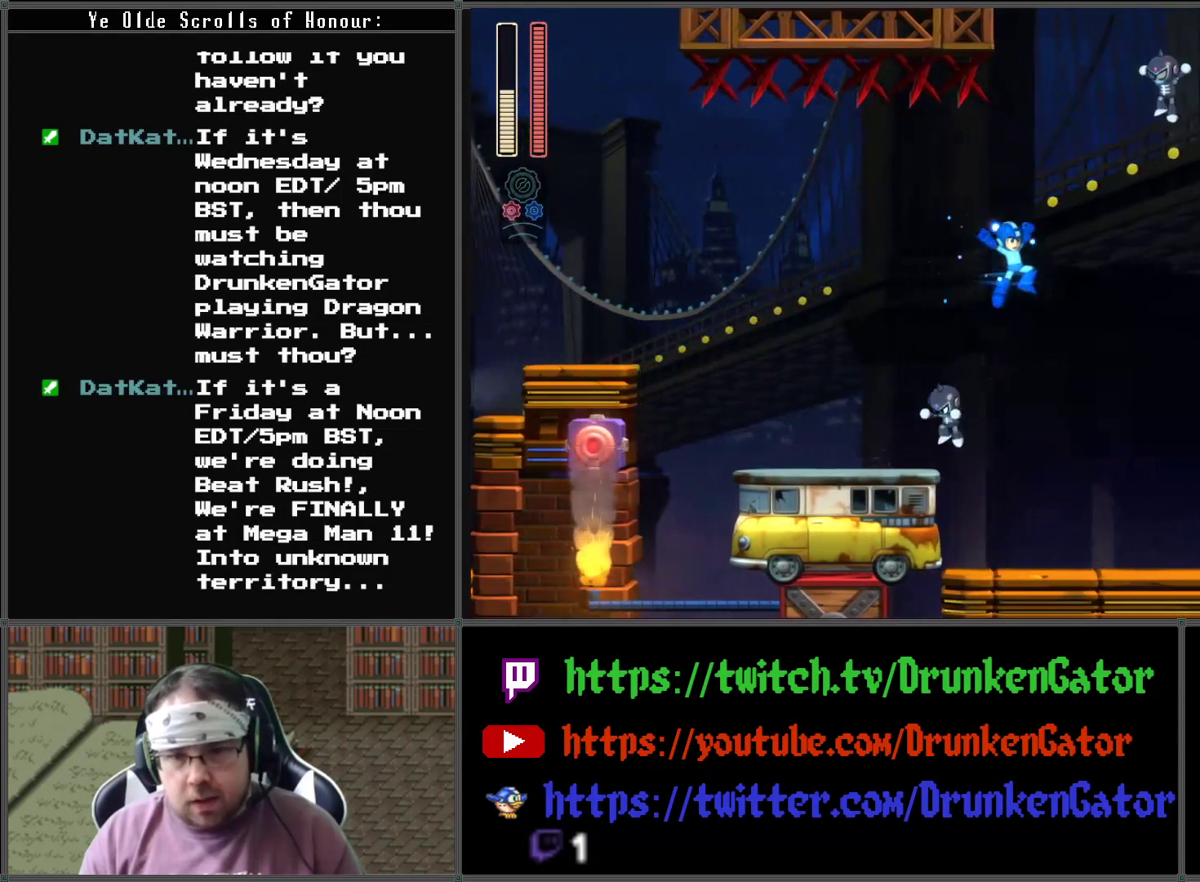
{"buttons": ["DPAD_RIGHT"], "left_stick": "center", "right_stick": "center", "events": [[100, "DPAD_UP", "down"], [133, "DPAD_LEFT", "down"], [133, "DPAD_RIGHT", "up"], [133, "DPAD_UP", "up"], [267, "DPAD_LEFT", "up"], [267, "DPAD_UP", "down"], [300, "DPAD_RIGHT", "down"], [300, "DPAD_UP", "up"]]}
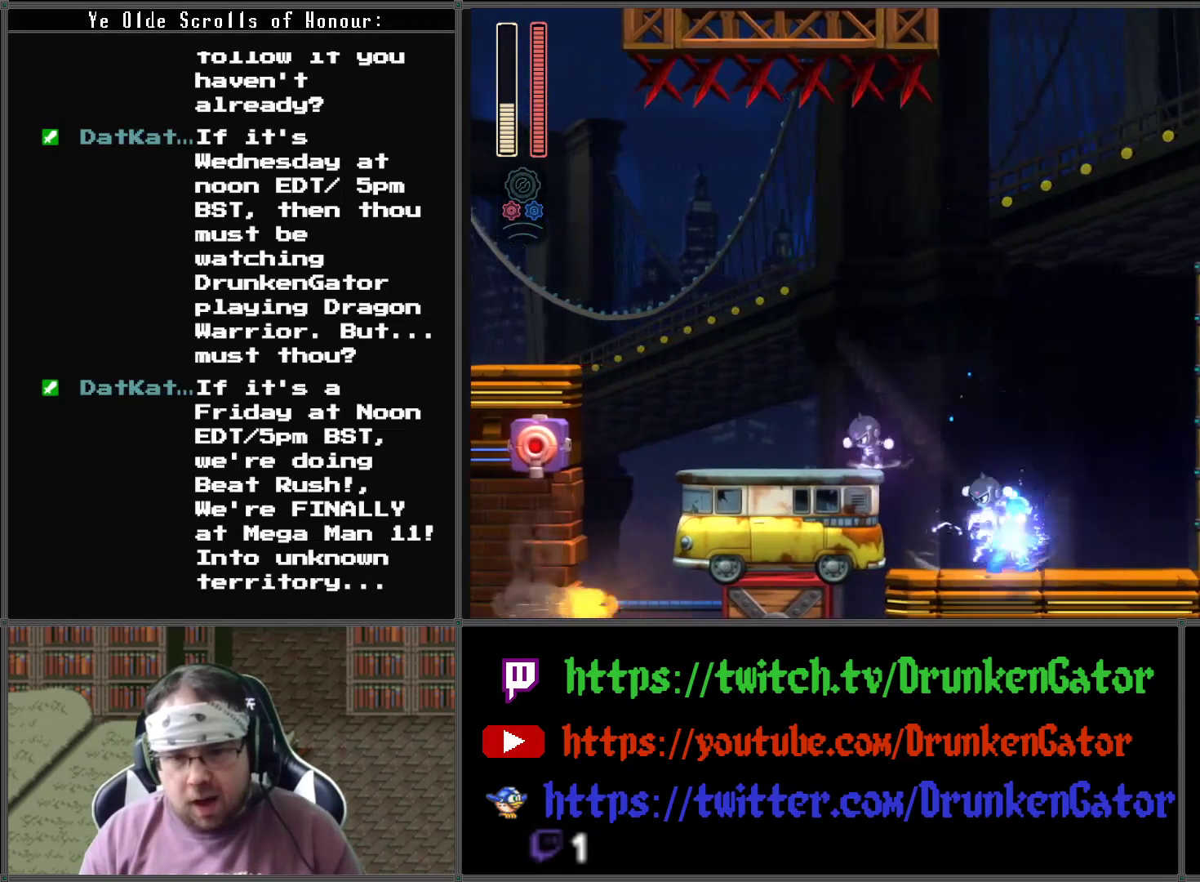
{"buttons": ["DPAD_RIGHT"], "left_stick": "center", "right_stick": "center", "events": [[33, "DPAD_DOWN", "down"], [67, "A", "down"], [400, "A", "up"], [433, "DPAD_DOWN", "up"]]}
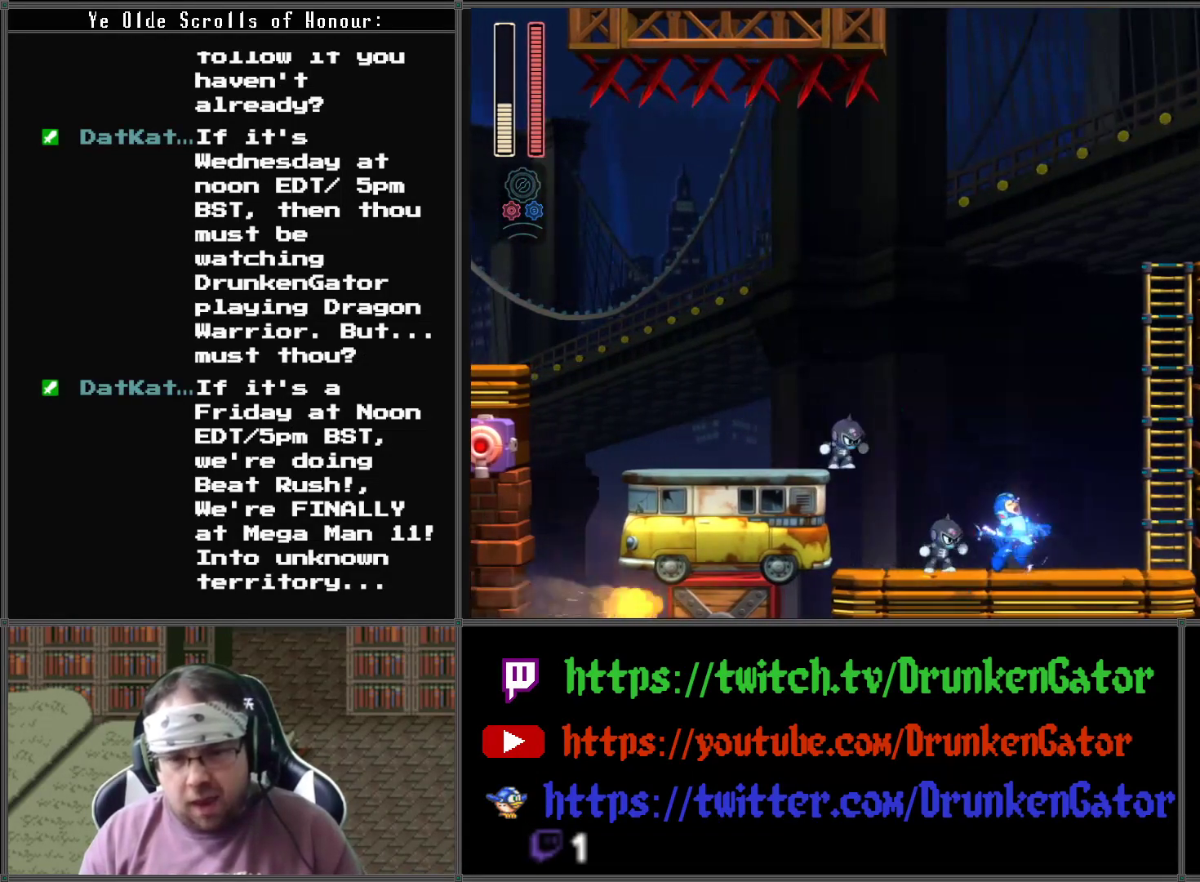
{"buttons": ["DPAD_RIGHT"], "left_stick": "center", "right_stick": "center", "events": []}
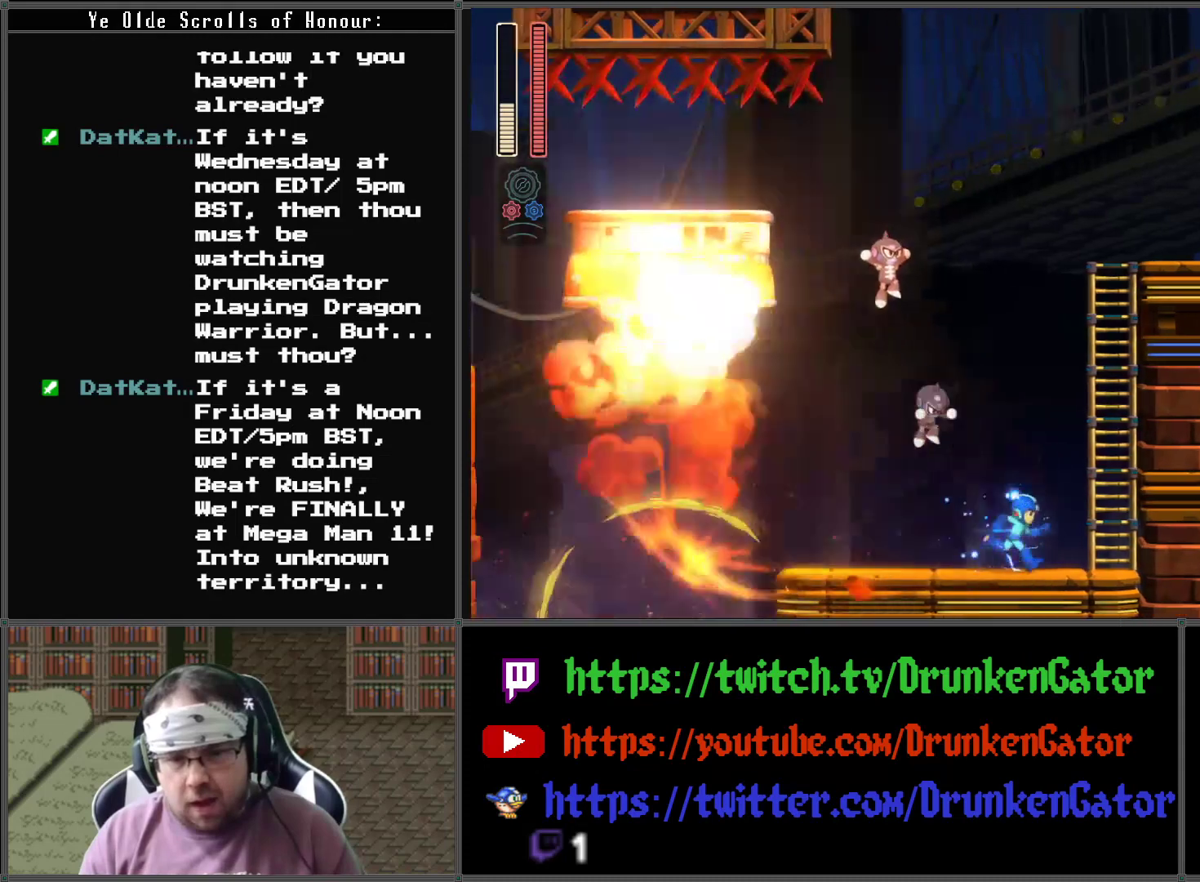
{"buttons": [], "left_stick": "center", "right_stick": "center", "events": [[233, "DPAD_DOWN", "down"], [233, "DPAD_RIGHT", "up"], [267, "DPAD_DOWN", "up"], [267, "DPAD_LEFT", "down"], [300, "X", "down"], [367, "DPAD_LEFT", "up"], [500, "X", "up"]]}
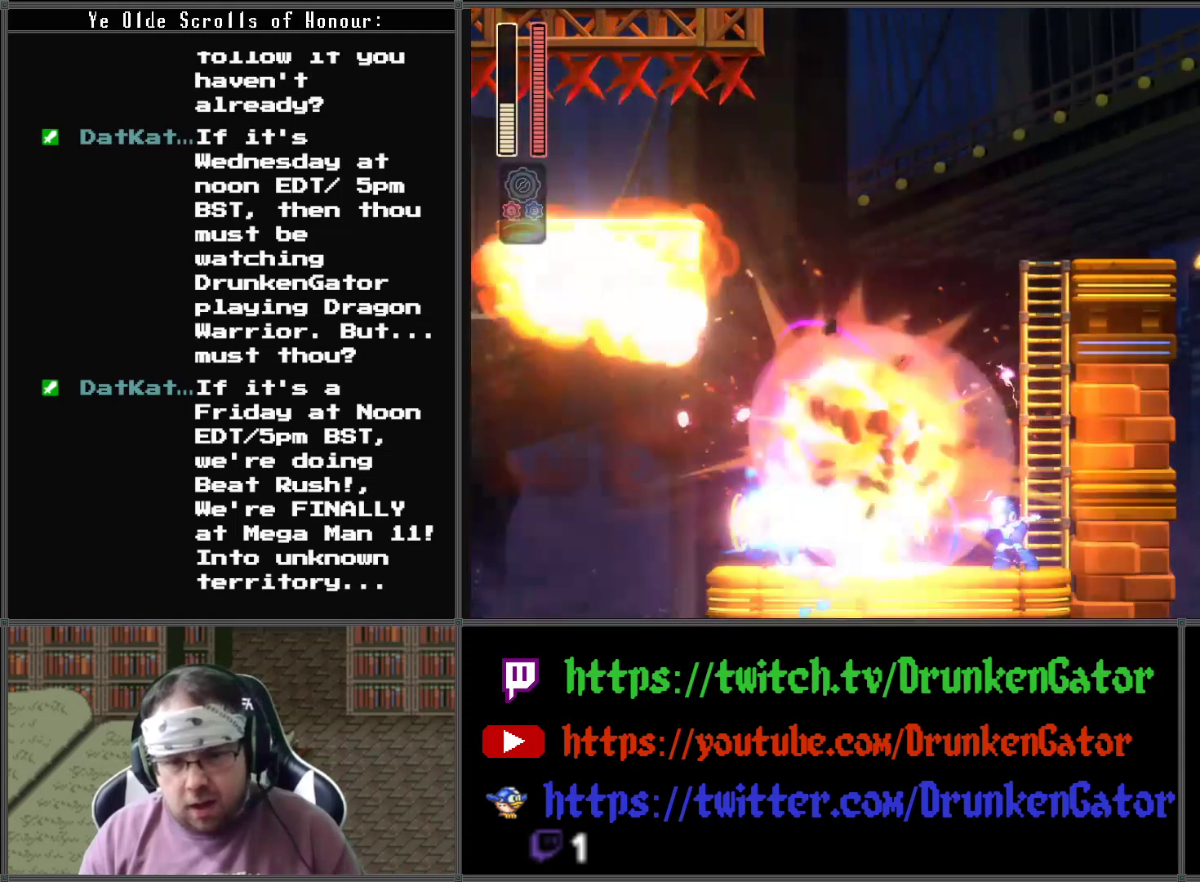
{"buttons": ["DPAD_LEFT"], "left_stick": "center", "right_stick": "center", "events": [[367, "DPAD_LEFT", "down"]]}
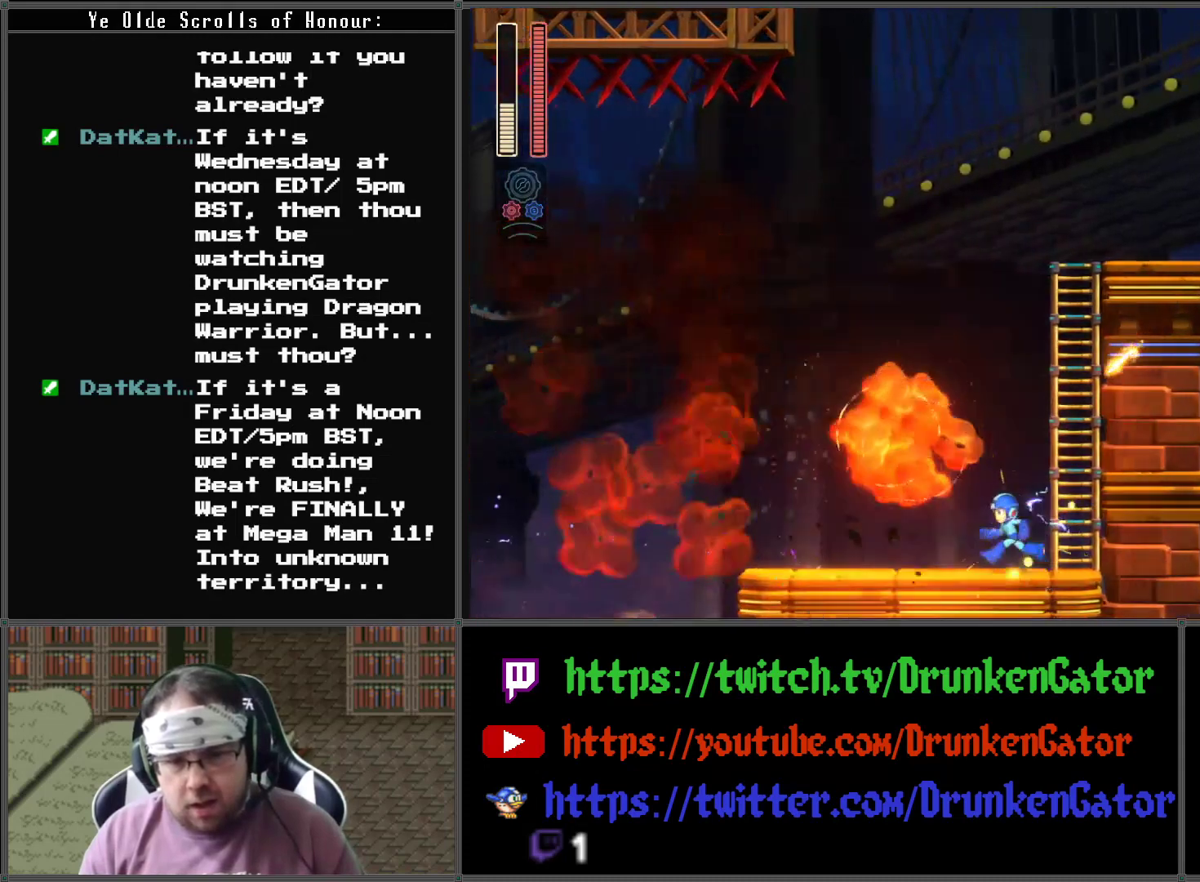
{"buttons": ["A", "DPAD_UP", "DPAD_RIGHT"], "left_stick": "center", "right_stick": "center", "events": [[167, "A", "down"], [267, "DPAD_UP", "down"], [300, "DPAD_LEFT", "up"], [300, "DPAD_RIGHT", "down"], [333, "DPAD_UP", "up"], [400, "DPAD_UP", "down"]]}
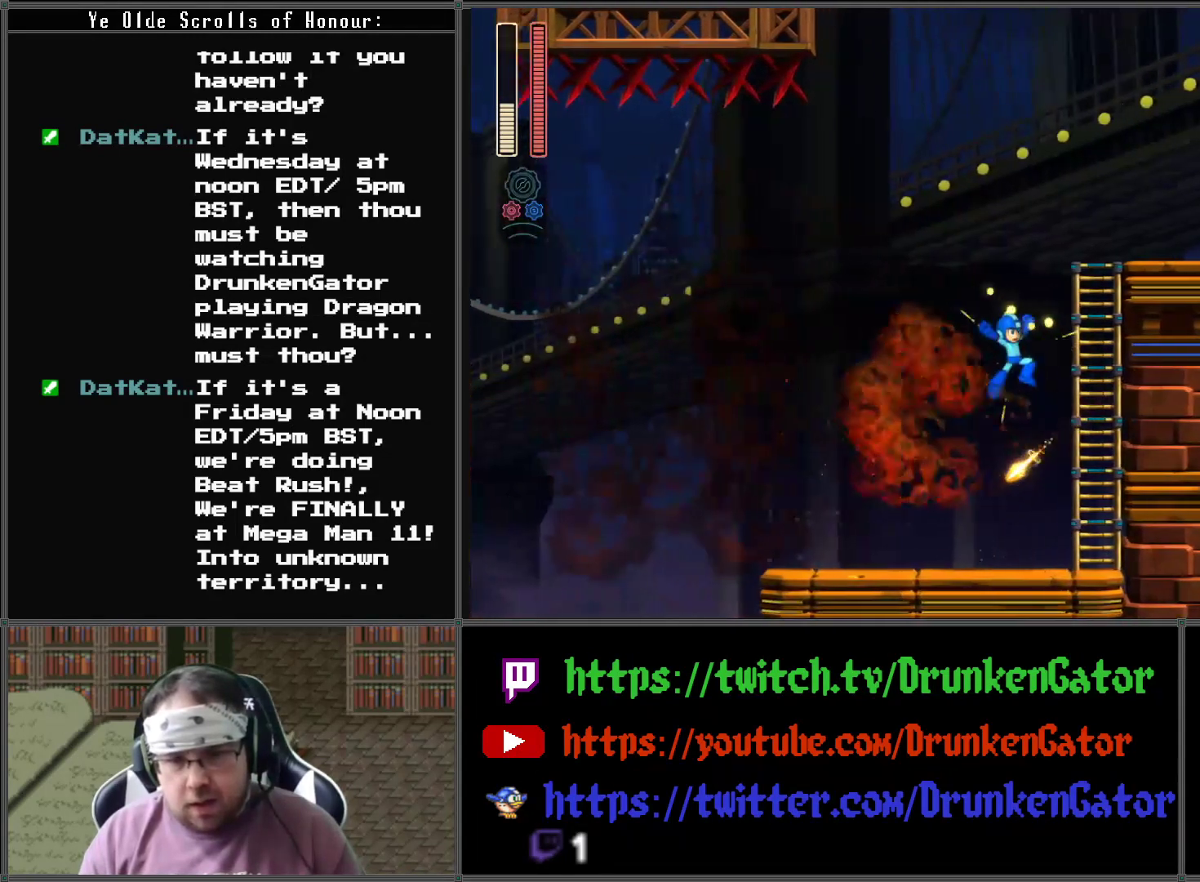
{"buttons": [], "left_stick": "center", "right_stick": "center", "events": [[100, "DPAD_UP", "up"], [100, "X", "down"], [133, "A", "up"], [200, "DPAD_RIGHT", "up"], [300, "X", "up"]]}